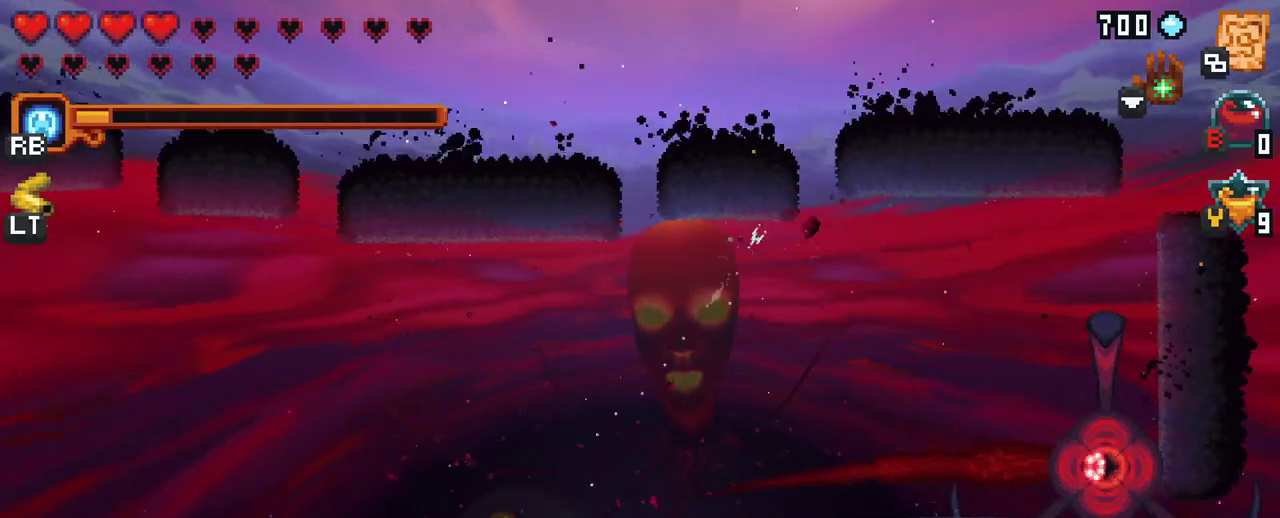
Gameplay with a controller (Xbox layout); each line is a JSON object with the inputs held at the frame after it. "events" lists button and stick changes between this image and that frame as [ms after this image, input, new state], when the widget could be followed in between. Not read: L3 R3.
{"buttons": [], "left_stick": "left", "right_stick": "center", "events": [[150, "A", "down"], [350, "A", "up"]]}
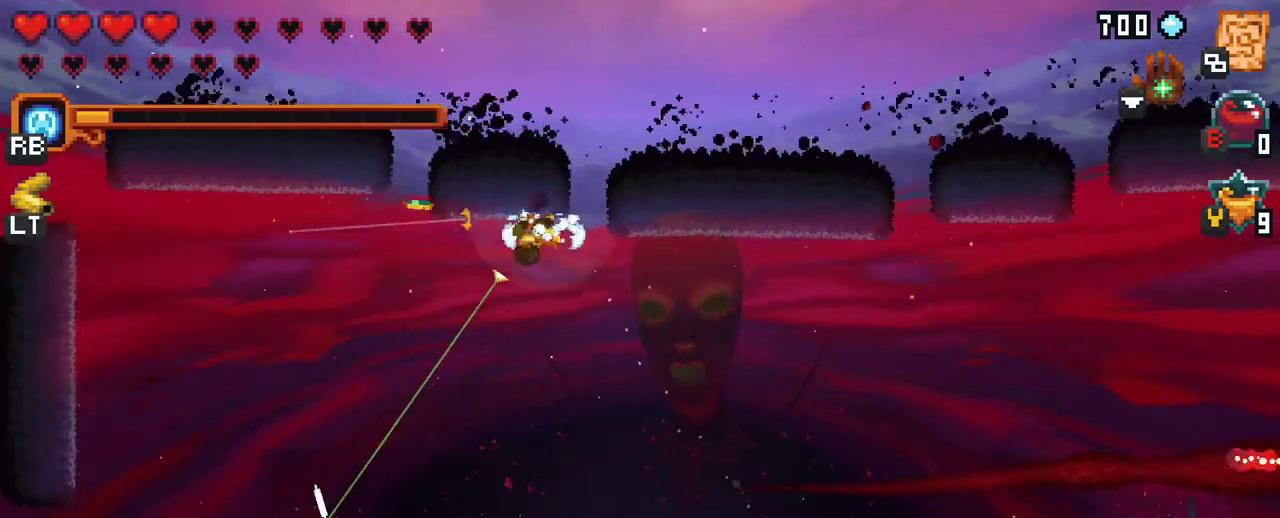
{"buttons": [], "left_stick": "down-right", "right_stick": "center", "events": [[300, "left_stick", "down"], [350, "left_stick", "down-right"]]}
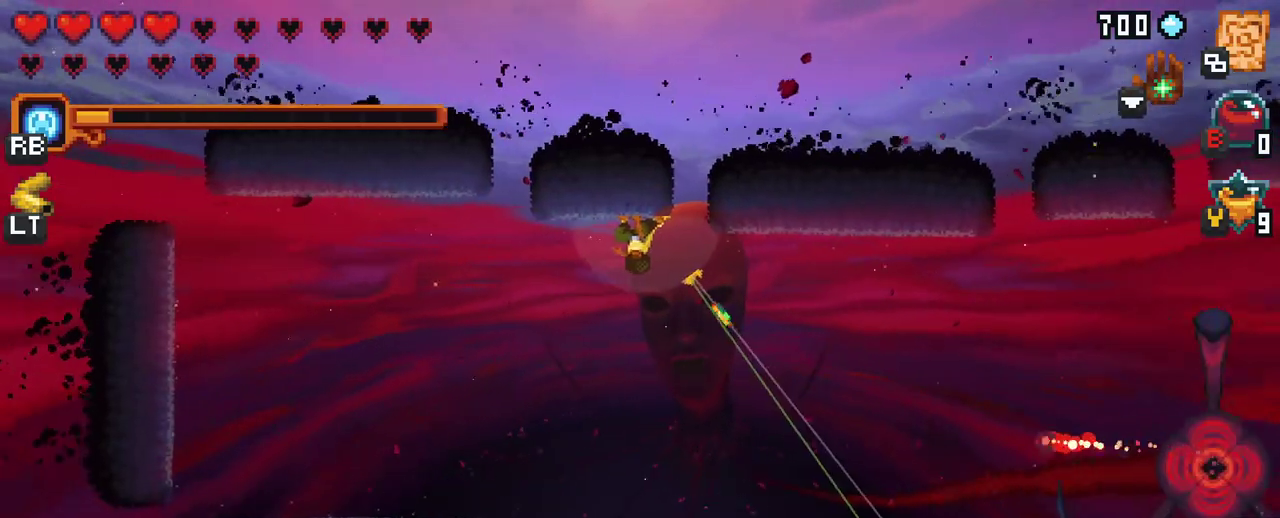
{"buttons": ["X"], "left_stick": "down", "right_stick": "center", "events": [[83, "X", "down"], [483, "left_stick", "down"]]}
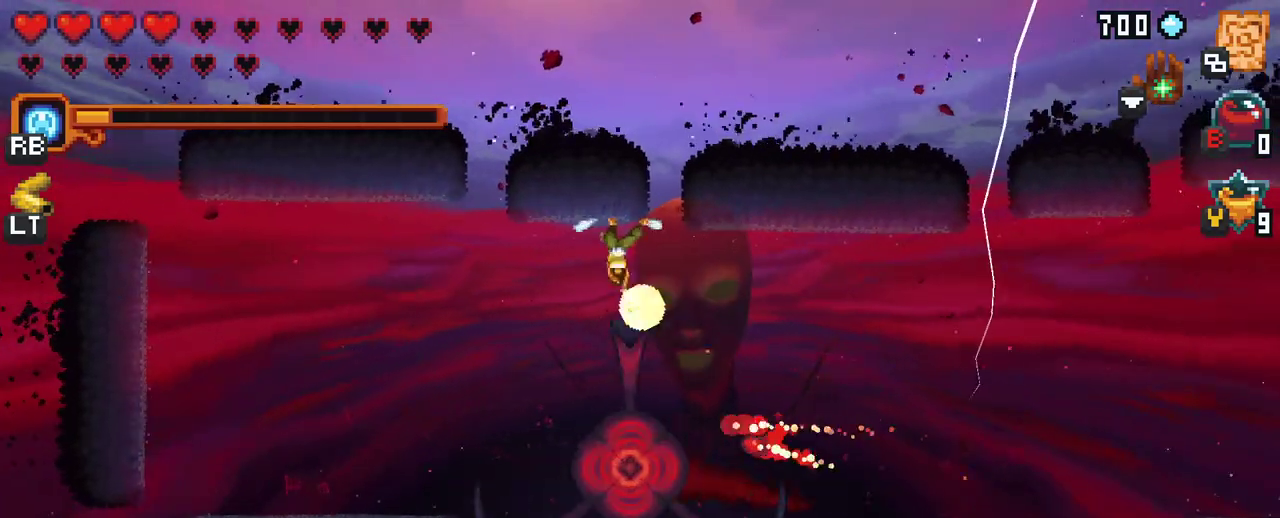
{"buttons": [], "left_stick": "down", "right_stick": "center", "events": [[100, "left_stick", "down-left"], [183, "X", "up"], [317, "left_stick", "left"], [500, "left_stick", "down"]]}
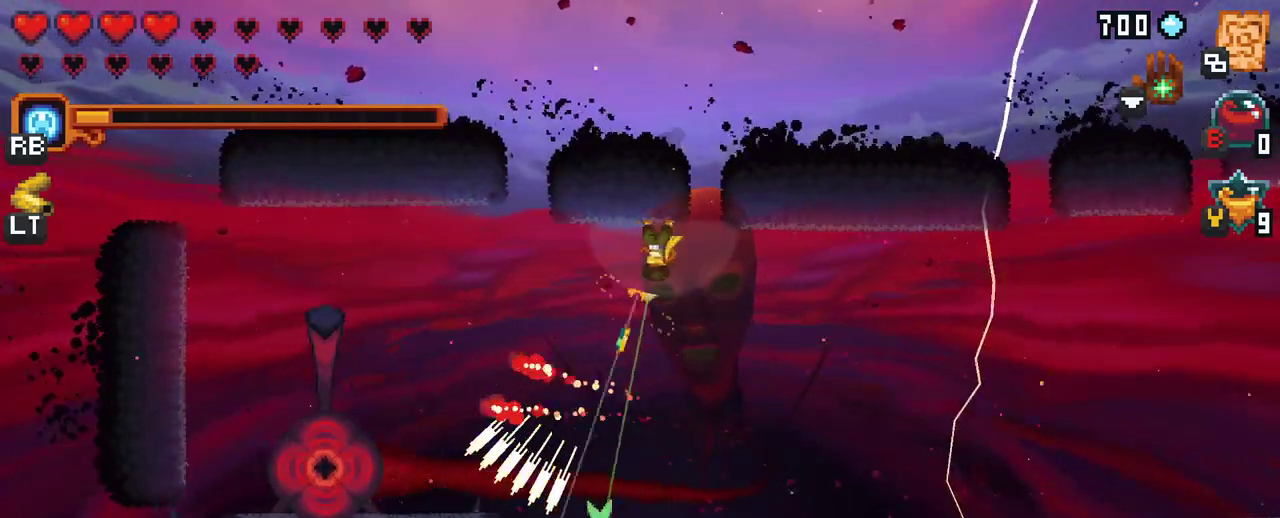
{"buttons": [], "left_stick": "down-right", "right_stick": "center", "events": [[67, "left_stick", "down-right"], [333, "A", "down"], [483, "A", "up"]]}
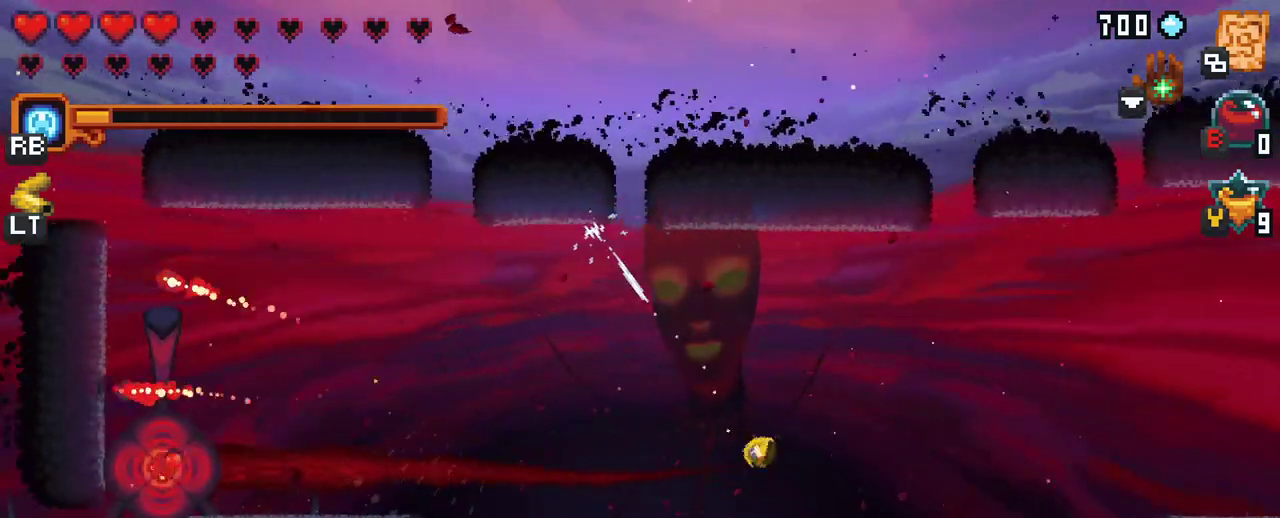
{"buttons": [], "left_stick": "up-right", "right_stick": "center", "events": [[100, "left_stick", "up-right"], [250, "A", "down"], [450, "A", "up"]]}
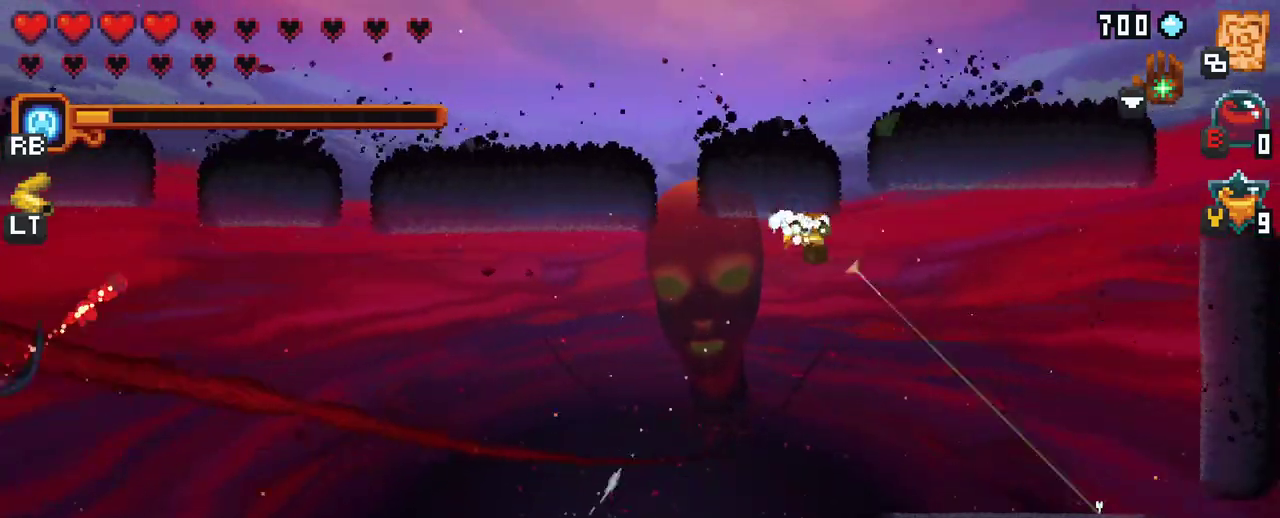
{"buttons": [], "left_stick": "down-left", "right_stick": "center", "events": [[67, "left_stick", "down-right"], [117, "left_stick", "down"], [283, "A", "down"], [317, "left_stick", "down-left"], [500, "A", "up"]]}
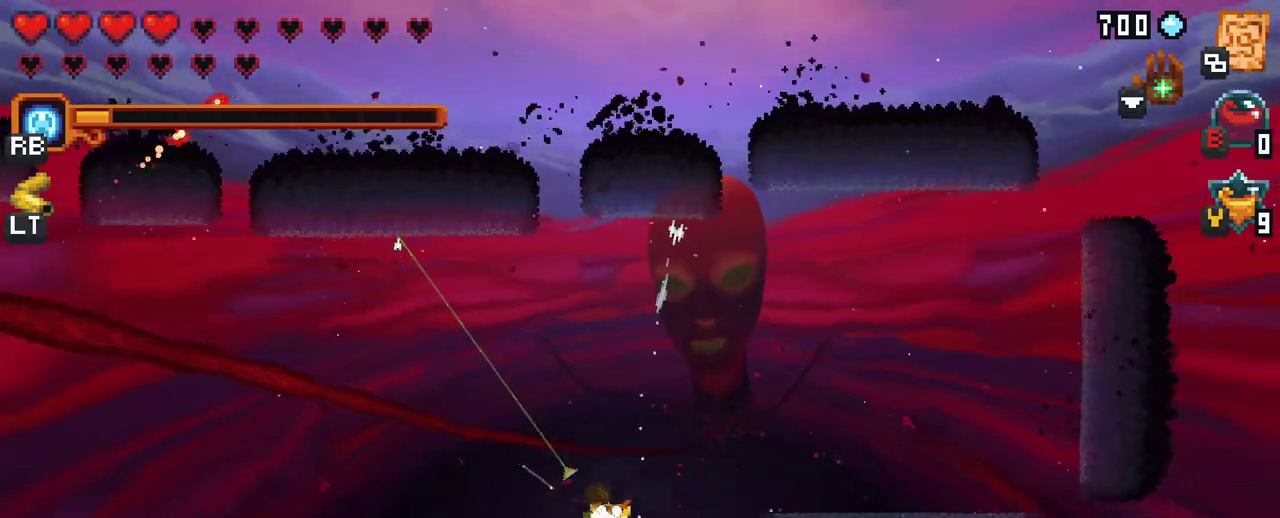
{"buttons": [], "left_stick": "left", "right_stick": "center", "events": [[133, "left_stick", "left"]]}
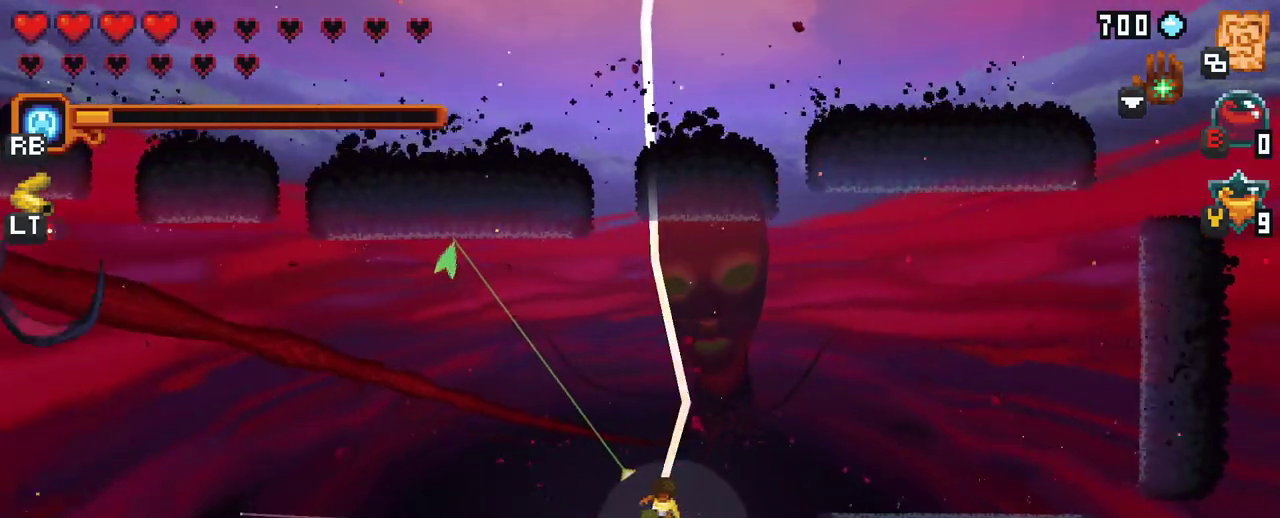
{"buttons": [], "left_stick": "down-left", "right_stick": "center", "events": [[267, "A", "down"], [433, "left_stick", "down-left"], [483, "A", "up"]]}
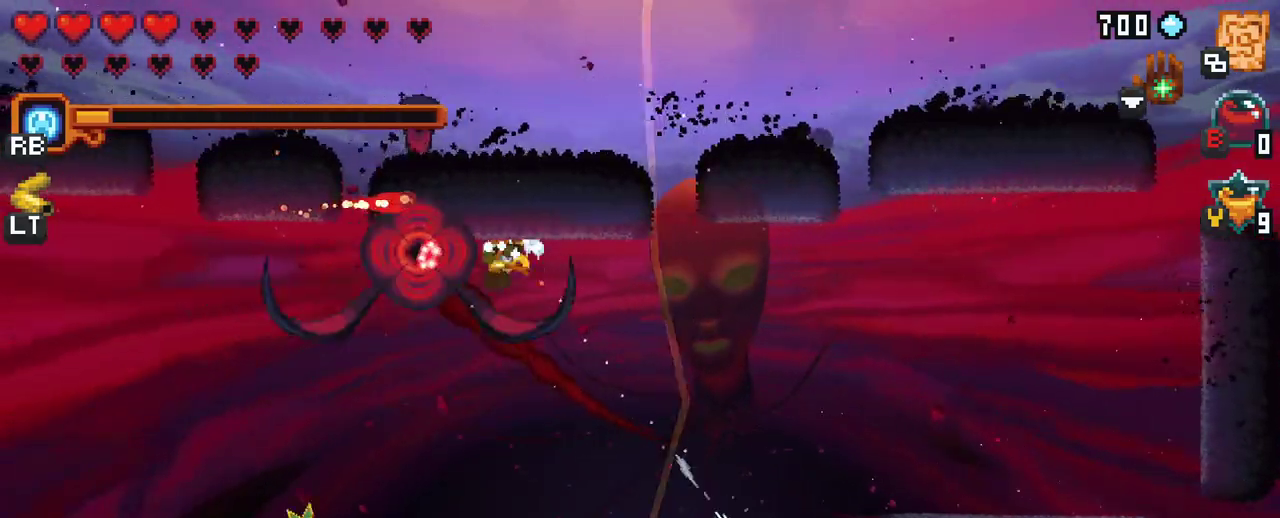
{"buttons": [], "left_stick": "center", "right_stick": "center", "events": [[33, "left_stick", "down"], [67, "A", "down"], [217, "A", "up"], [450, "left_stick", "center"]]}
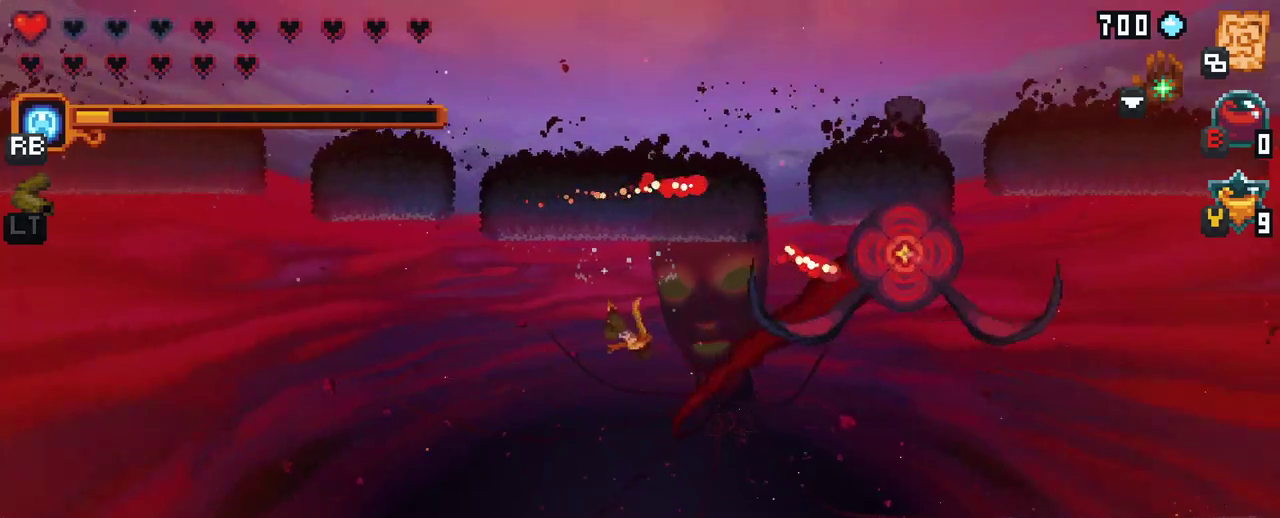
{"buttons": [], "left_stick": "center", "right_stick": "center", "events": []}
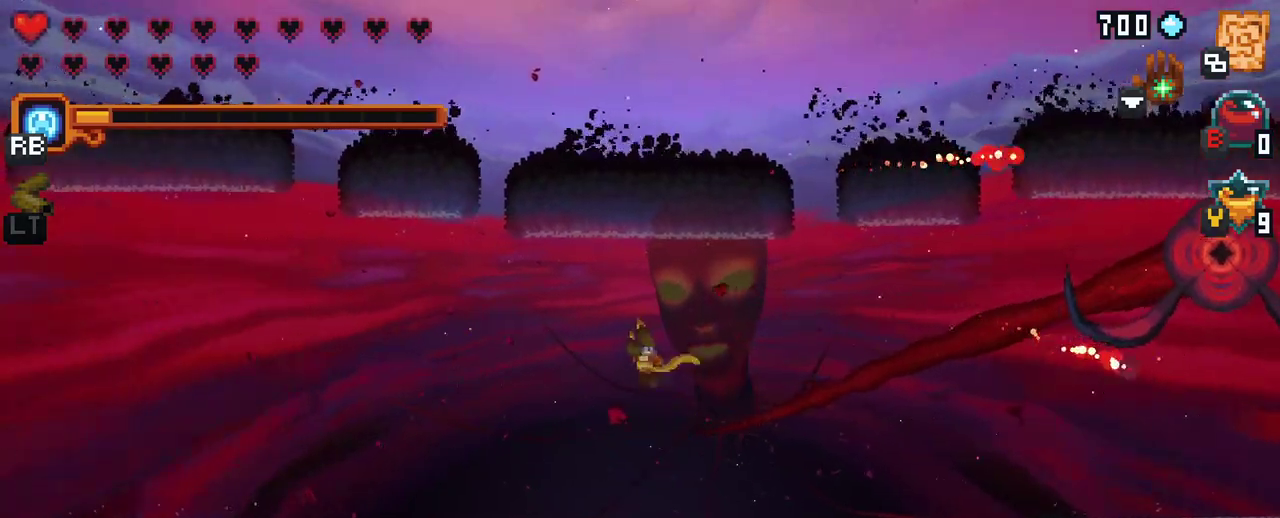
{"buttons": [], "left_stick": "center", "right_stick": "center", "events": []}
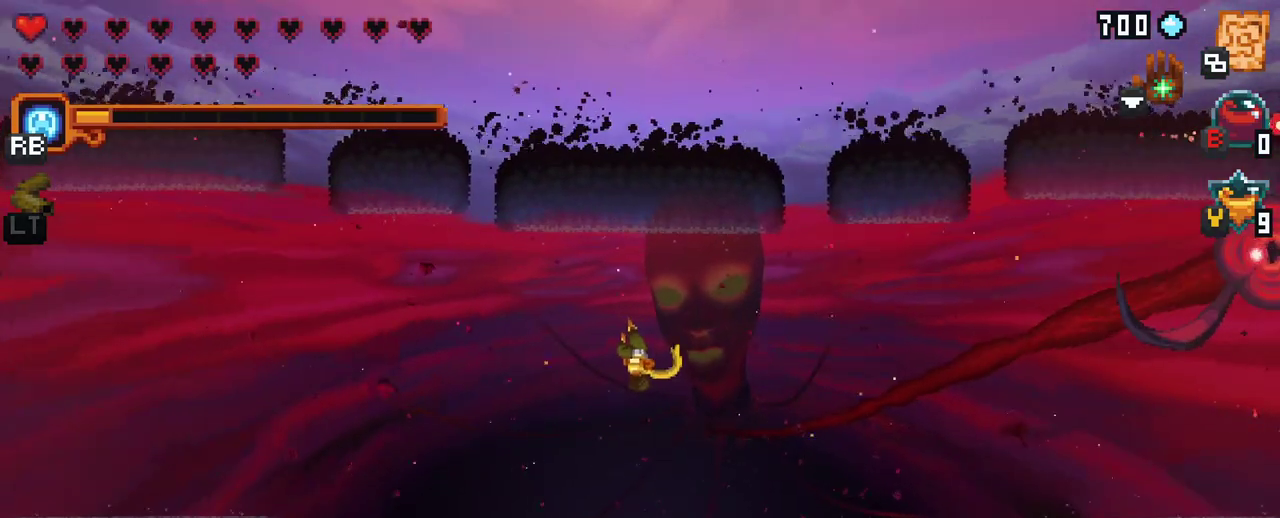
{"buttons": ["X"], "left_stick": "right", "right_stick": "center", "events": [[200, "X", "down"], [200, "left_stick", "right"]]}
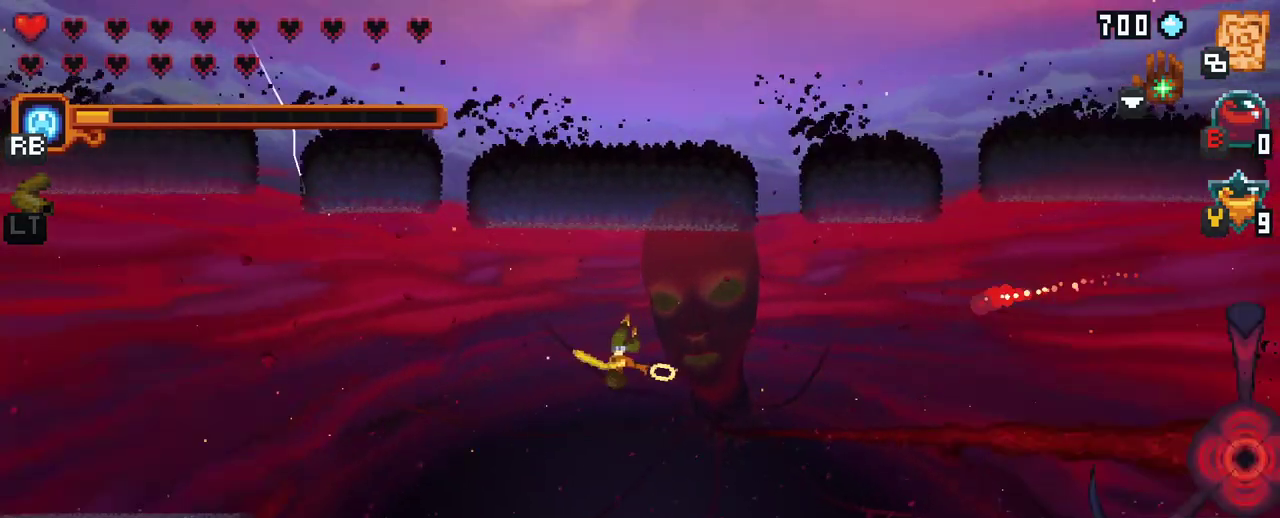
{"buttons": ["A"], "left_stick": "up-left", "right_stick": "center", "events": [[83, "left_stick", "down-right"], [317, "X", "up"], [367, "left_stick", "down"], [467, "A", "down"], [500, "left_stick", "up-left"]]}
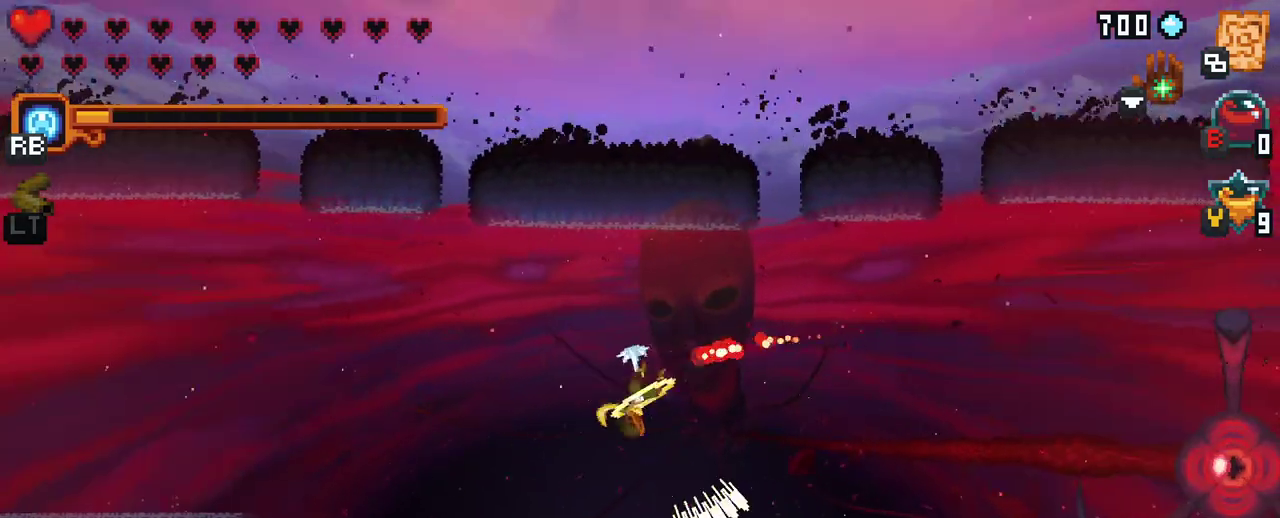
{"buttons": [], "left_stick": "up-left", "right_stick": "center", "events": [[117, "A", "up"]]}
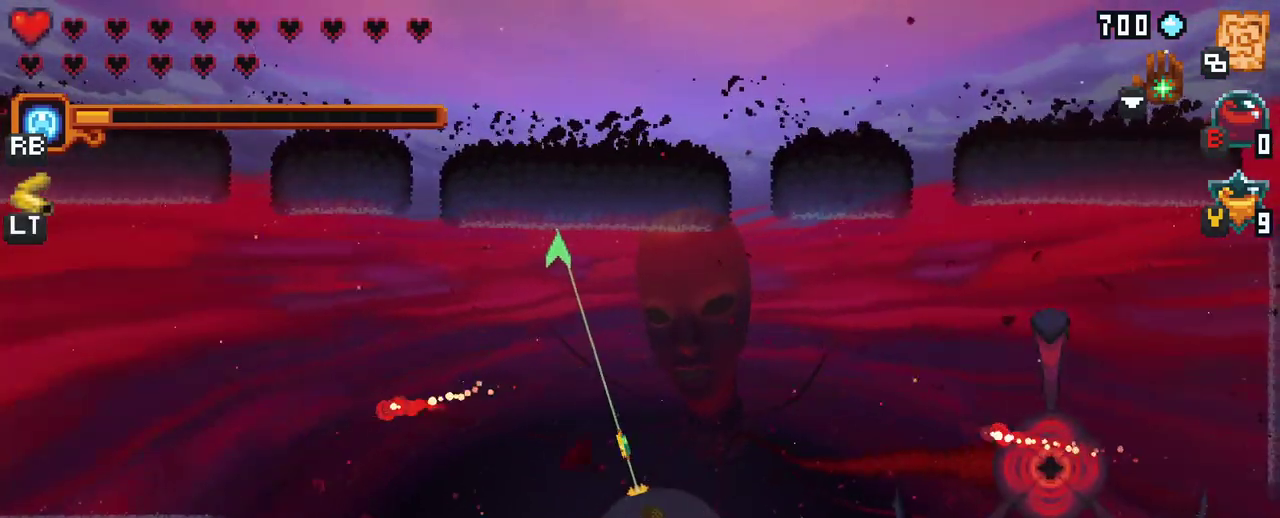
{"buttons": [], "left_stick": "down-left", "right_stick": "center", "events": [[50, "A", "down"], [167, "A", "up"], [333, "left_stick", "down-left"]]}
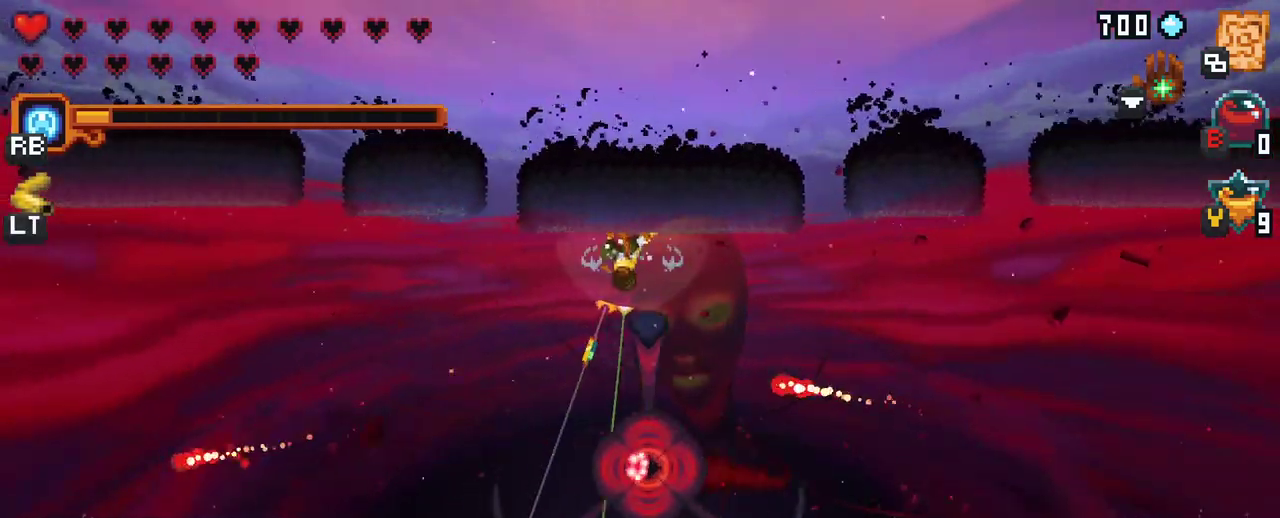
{"buttons": [], "left_stick": "down-left", "right_stick": "center", "events": [[117, "X", "down"], [400, "X", "up"]]}
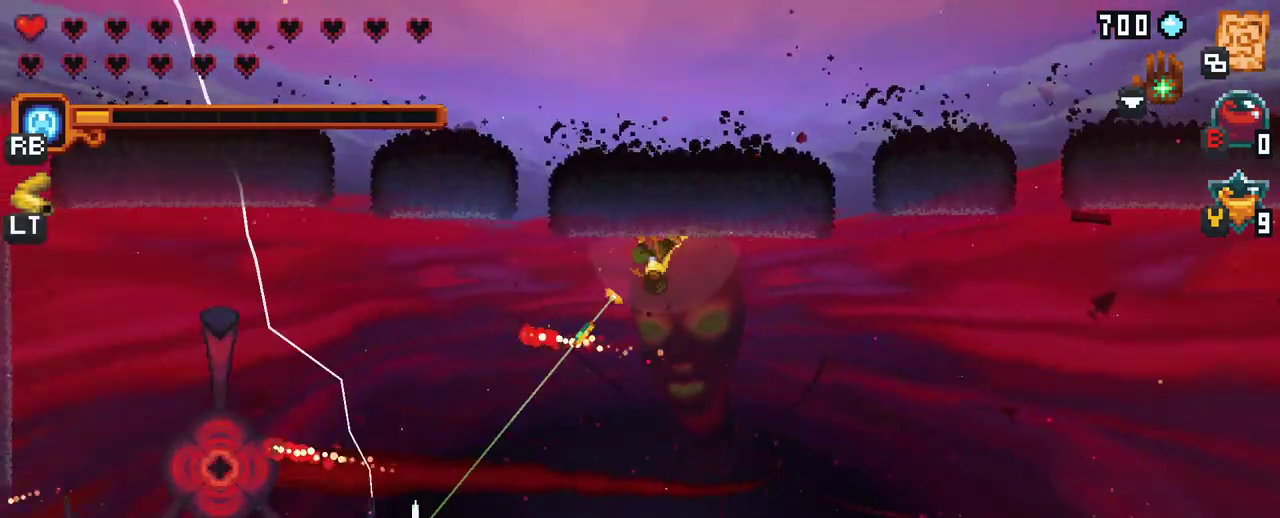
{"buttons": [], "left_stick": "down-left", "right_stick": "center", "events": []}
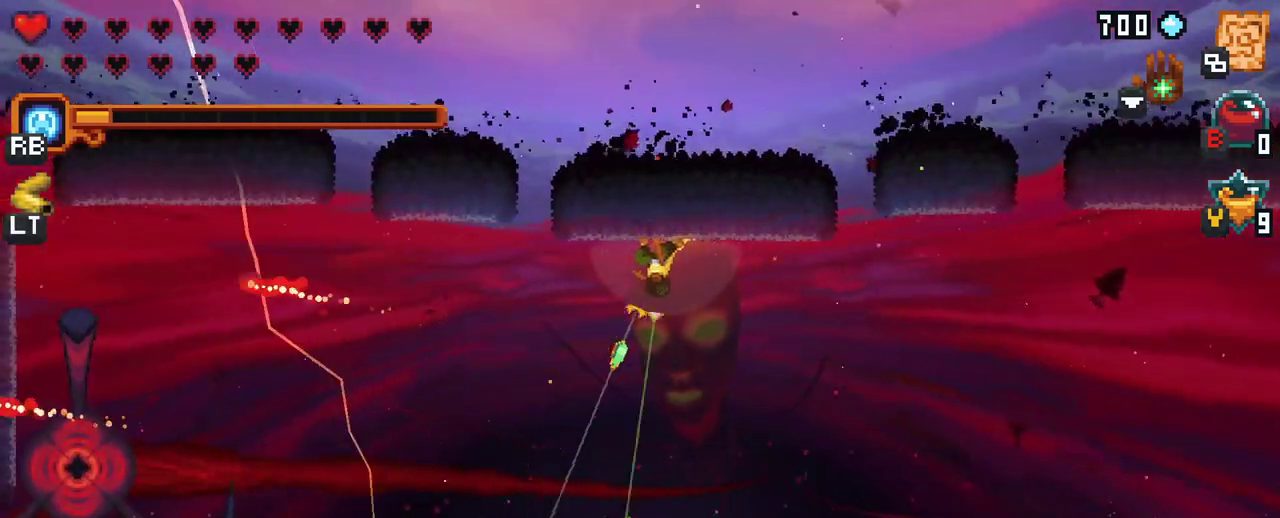
{"buttons": ["X"], "left_stick": "up-left", "right_stick": "center", "events": [[67, "A", "down"], [200, "A", "up"], [233, "left_stick", "left"], [333, "left_stick", "up-left"], [467, "X", "down"]]}
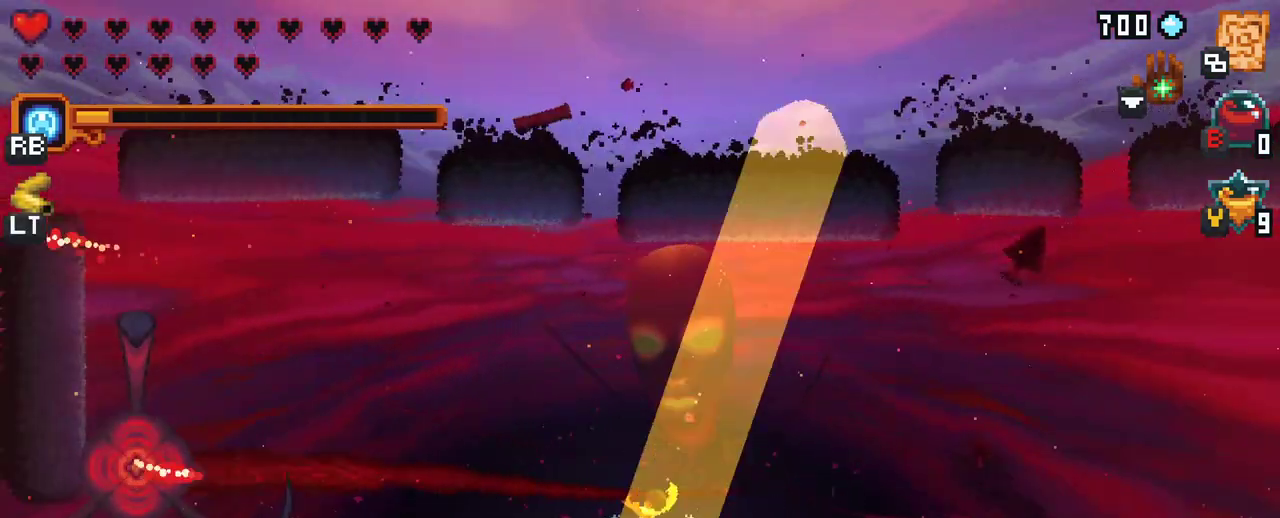
{"buttons": [], "left_stick": "up-left", "right_stick": "center", "events": [[433, "X", "up"]]}
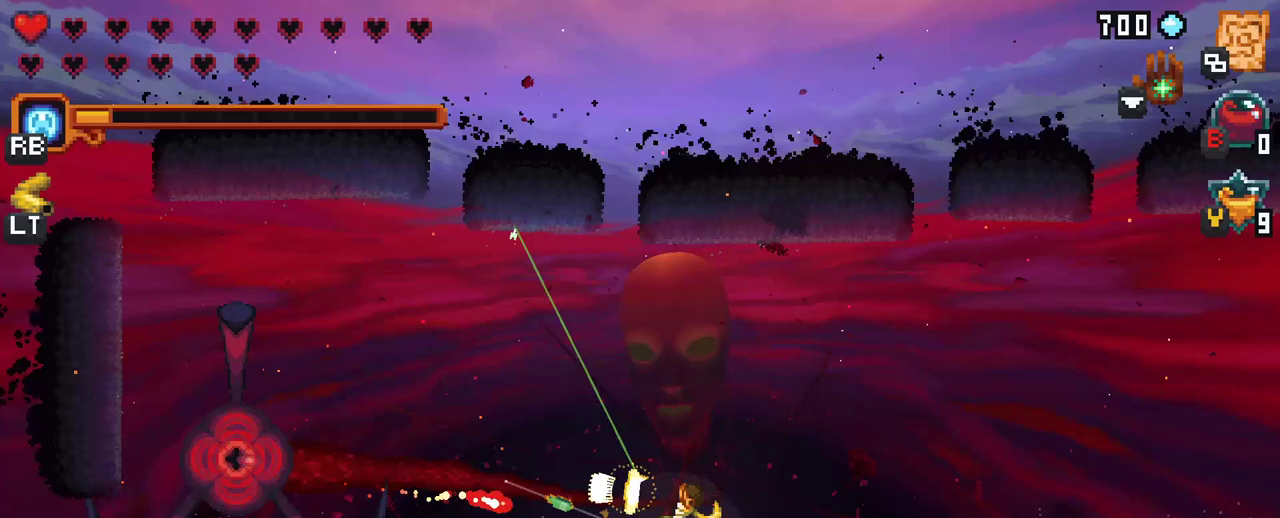
{"buttons": [], "left_stick": "up", "right_stick": "center", "events": [[50, "left_stick", "up"], [150, "A", "down"], [183, "left_stick", "up-left"], [283, "A", "up"], [450, "left_stick", "up"]]}
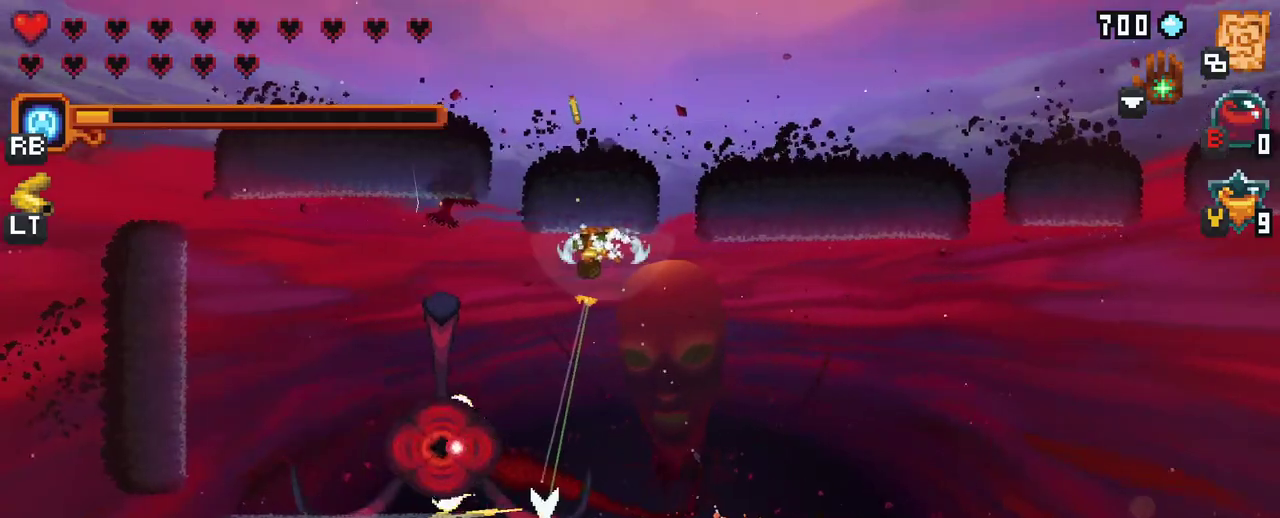
{"buttons": ["X"], "left_stick": "down", "right_stick": "center", "events": [[117, "left_stick", "right"], [133, "X", "down"], [217, "left_stick", "down"]]}
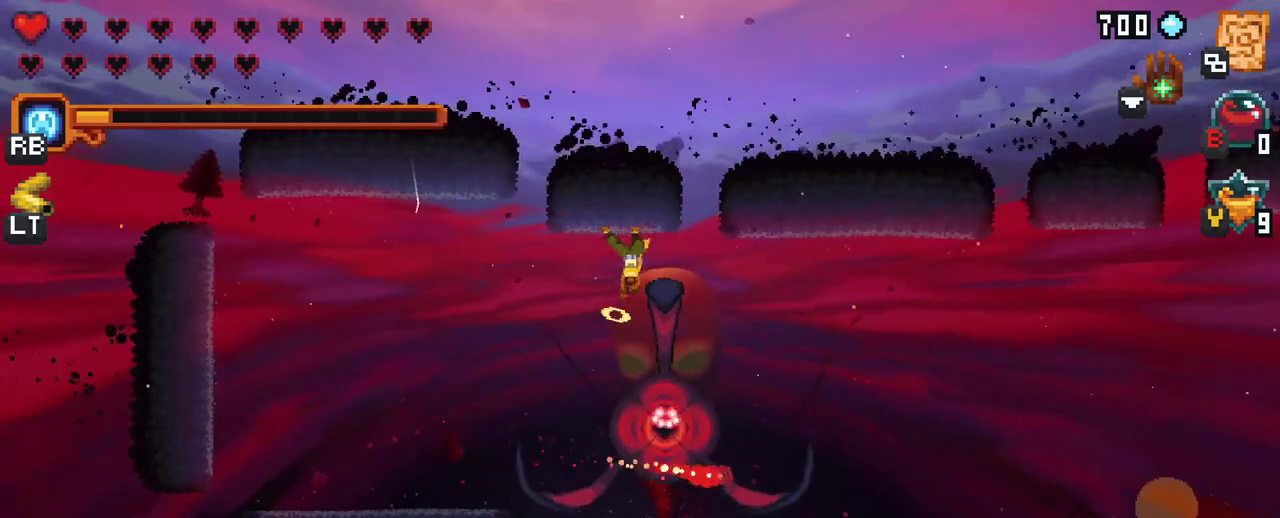
{"buttons": [], "left_stick": "right", "right_stick": "center", "events": [[83, "left_stick", "down-right"], [233, "X", "up"], [317, "left_stick", "right"]]}
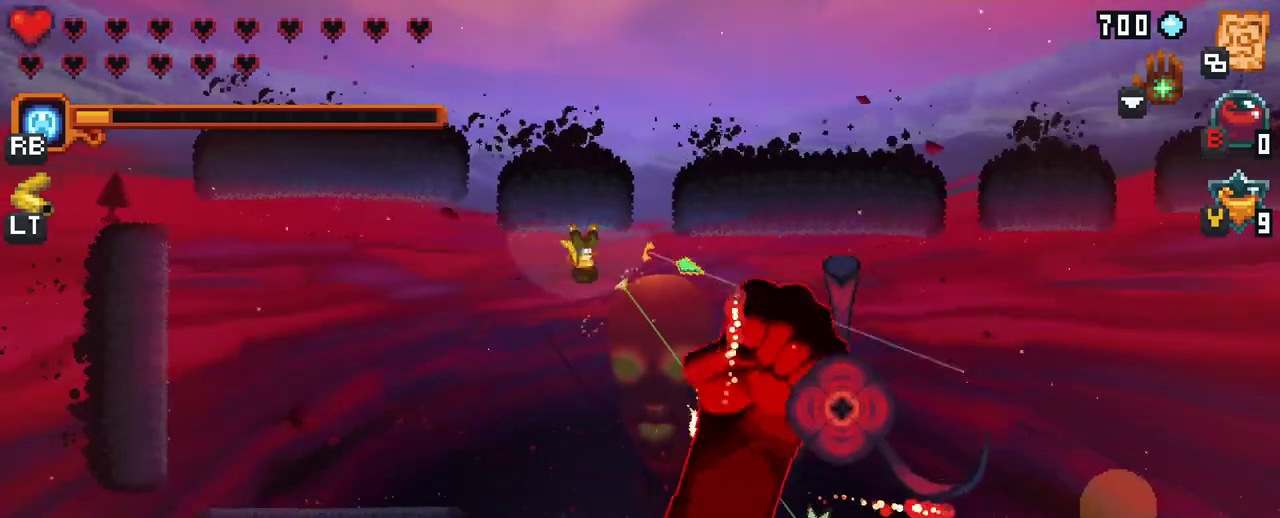
{"buttons": [], "left_stick": "down-right", "right_stick": "center", "events": [[50, "left_stick", "down"], [317, "left_stick", "down-right"]]}
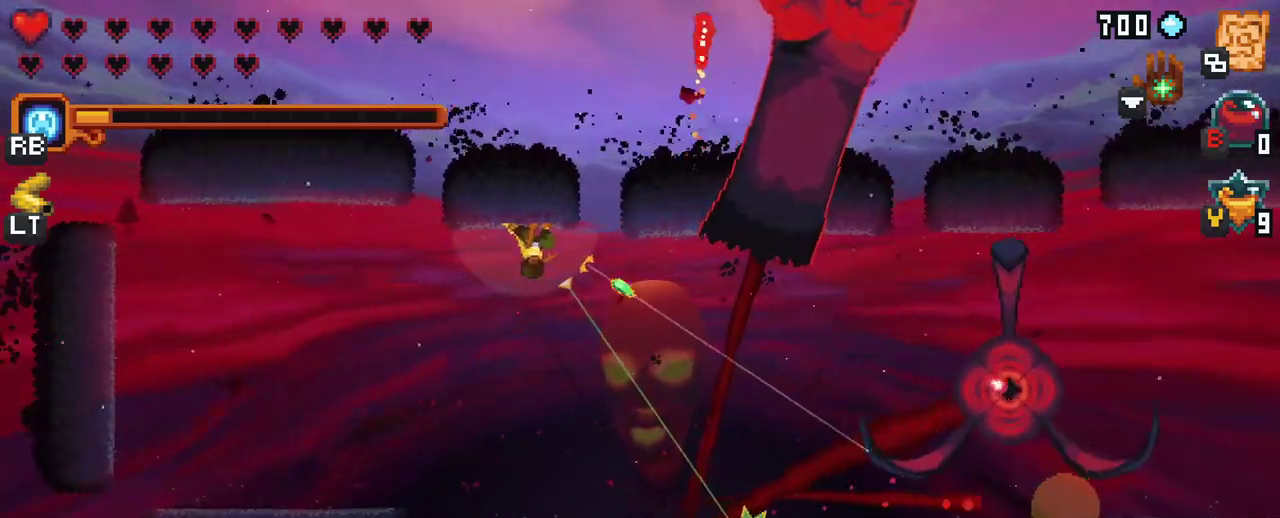
{"buttons": ["X"], "left_stick": "right", "right_stick": "center", "events": [[33, "A", "down"], [183, "A", "up"], [200, "left_stick", "right"], [400, "X", "down"]]}
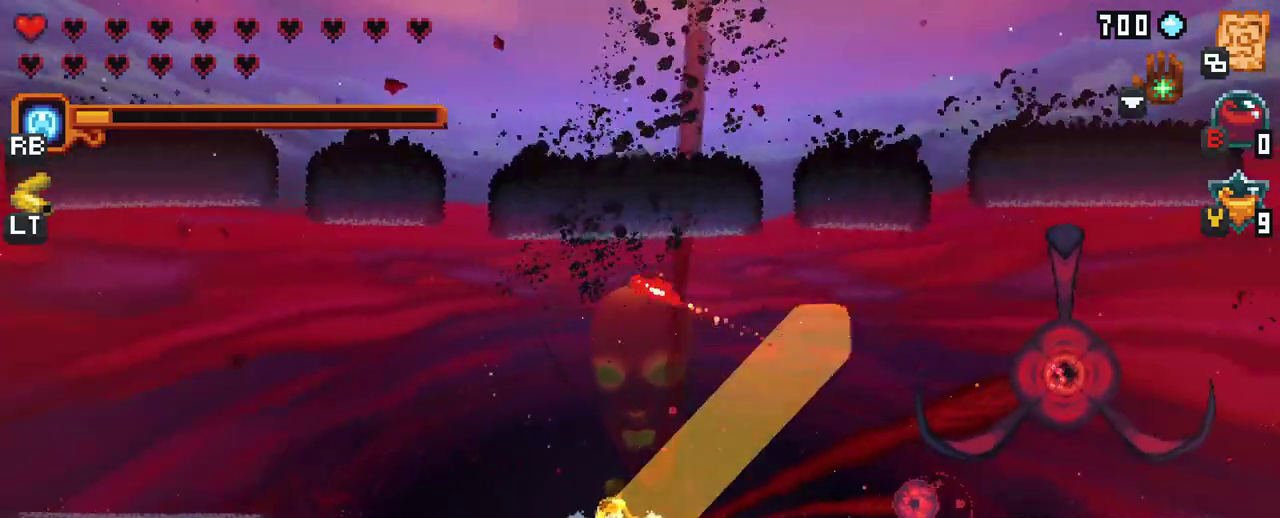
{"buttons": [], "left_stick": "right", "right_stick": "center", "events": [[433, "X", "up"]]}
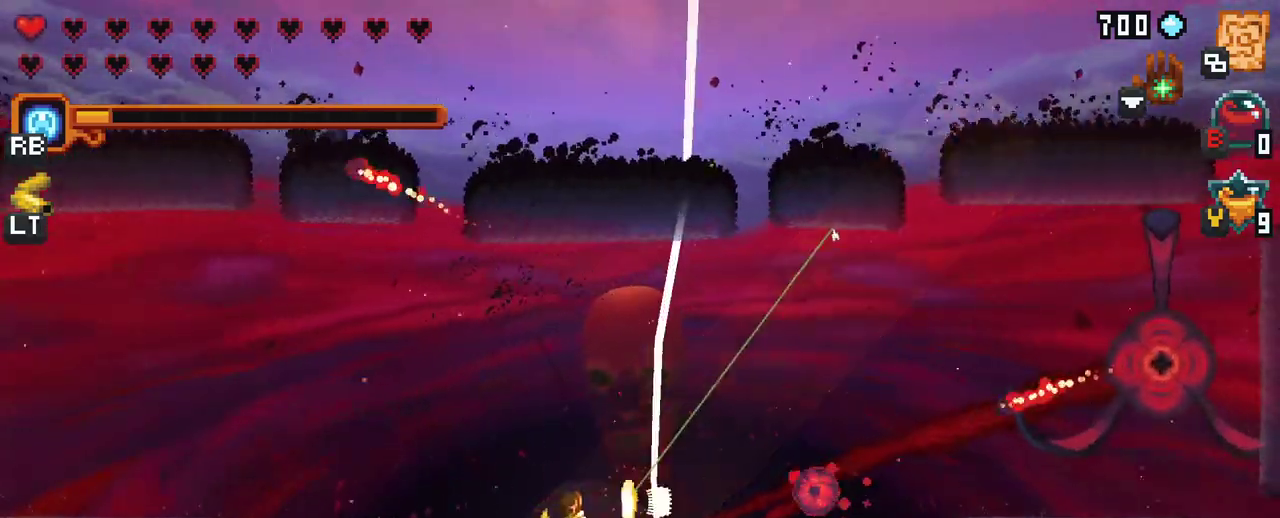
{"buttons": [], "left_stick": "up-left", "right_stick": "center", "events": [[100, "left_stick", "up-left"], [233, "A", "down"], [350, "A", "up"]]}
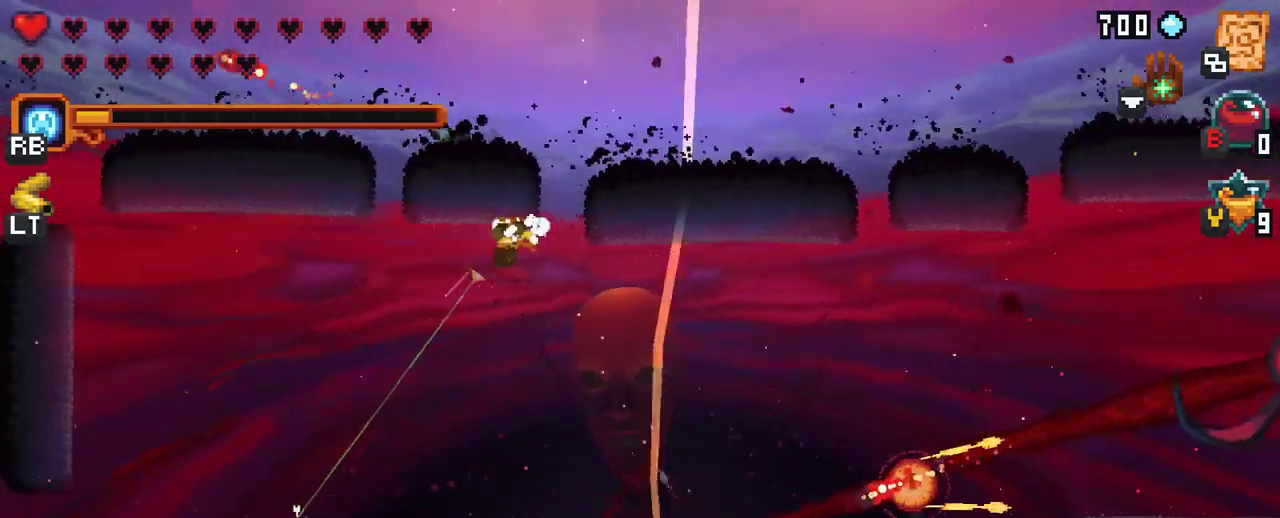
{"buttons": [], "left_stick": "down-left", "right_stick": "center", "events": [[133, "left_stick", "down-left"]]}
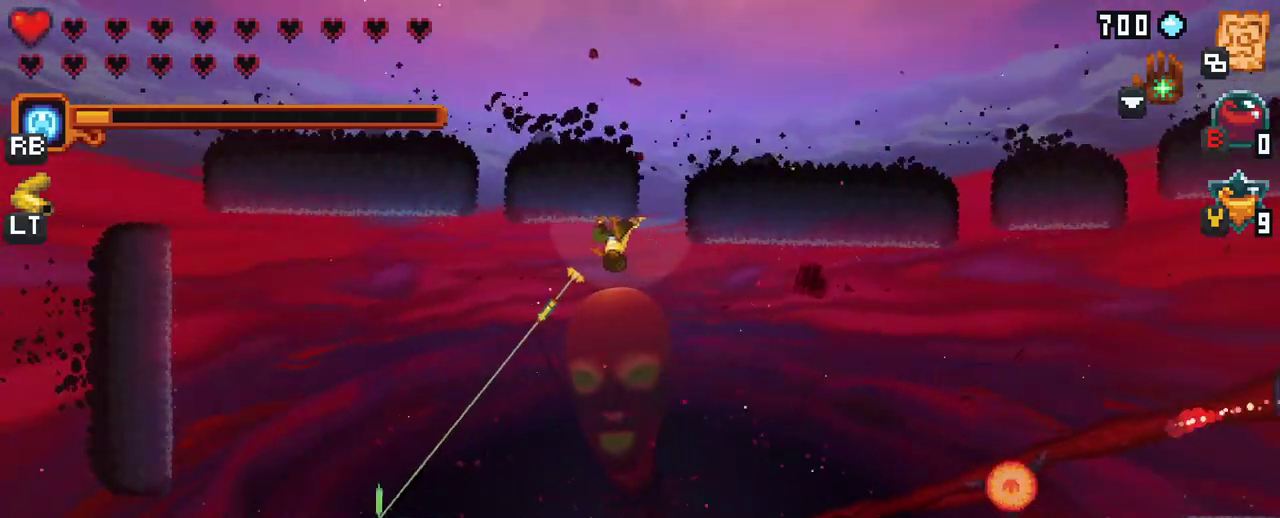
{"buttons": [], "left_stick": "down-left", "right_stick": "center", "events": []}
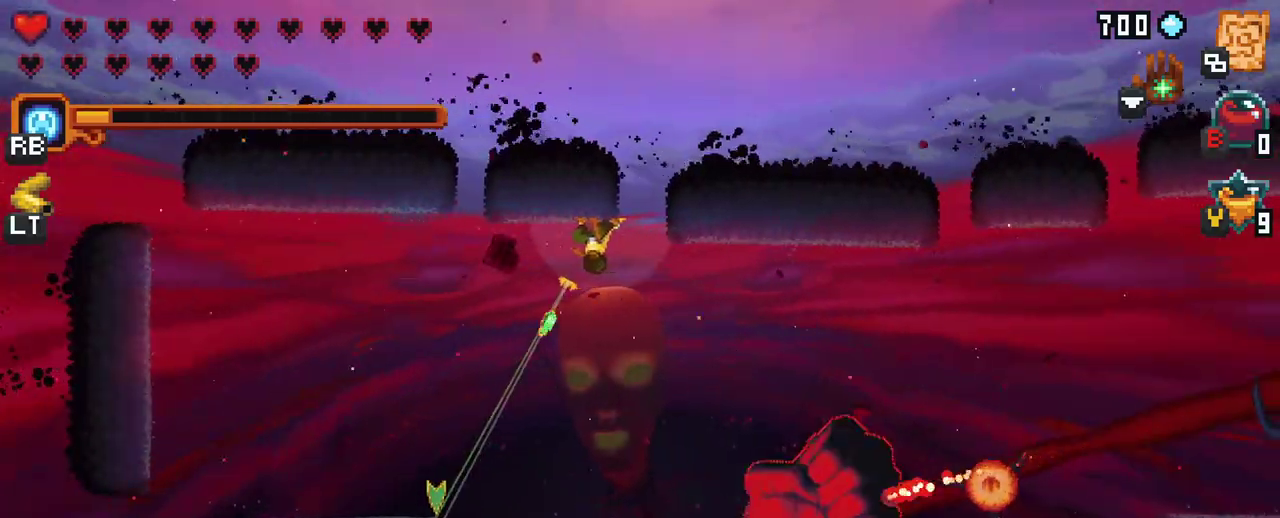
{"buttons": [], "left_stick": "down-right", "right_stick": "center", "events": [[317, "left_stick", "down"], [450, "left_stick", "down-right"]]}
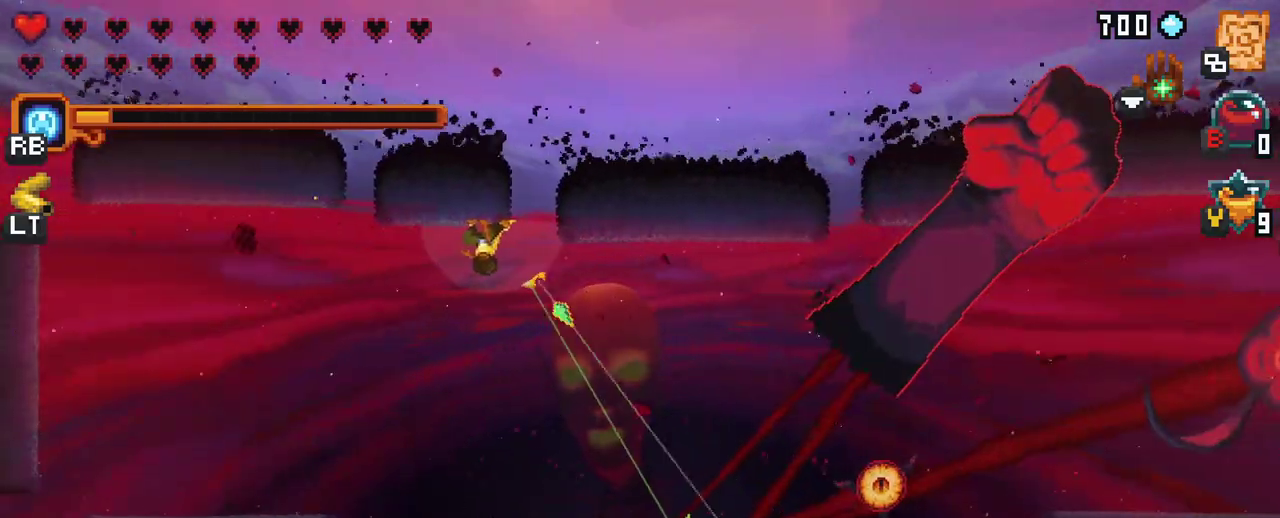
{"buttons": ["A"], "left_stick": "down-right", "right_stick": "center", "events": [[433, "A", "down"]]}